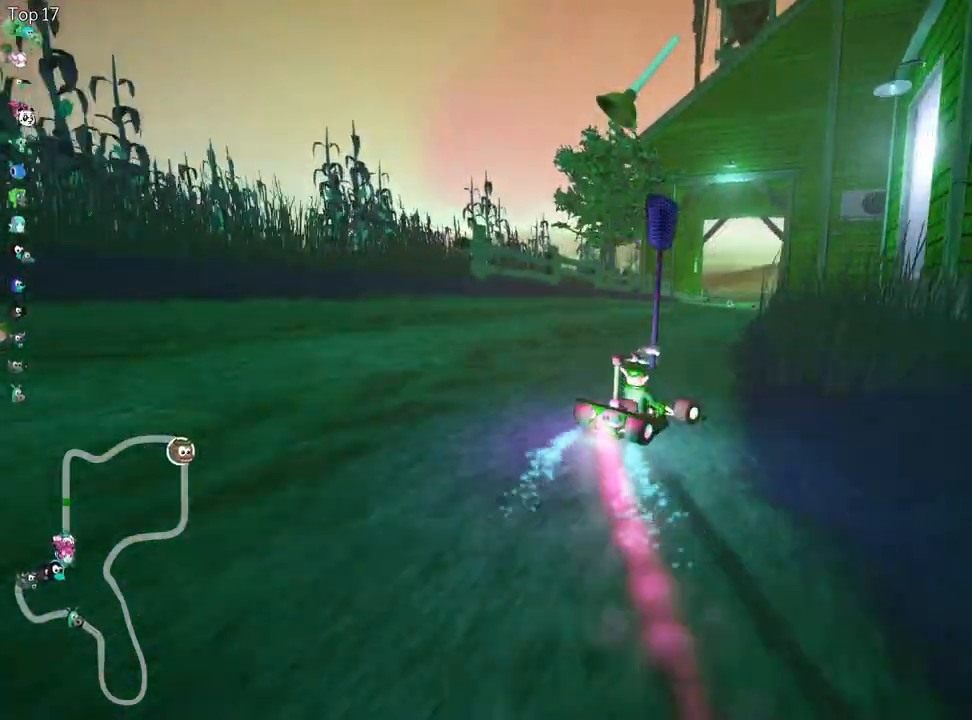
Gameplay with keyboard; each line is a JSON object with the keys held at the frame after it. "events" lists presses ("down") and releases ("up") of "down", "fire", "flag", "left", "look", "nitro", "right", "skid" and "up" between this image and that frame as [ms after this image, input, new state], when the widget could be followed in between. No other keys are recorded. Mouse input is not recorded. Key names are as the overlay labels them; some are game actions (e.g. jump) rather than physical keys.
{"keys": ["left", "skid", "up"], "events": [[50, "left", "down"], [100, "right", "up"]]}
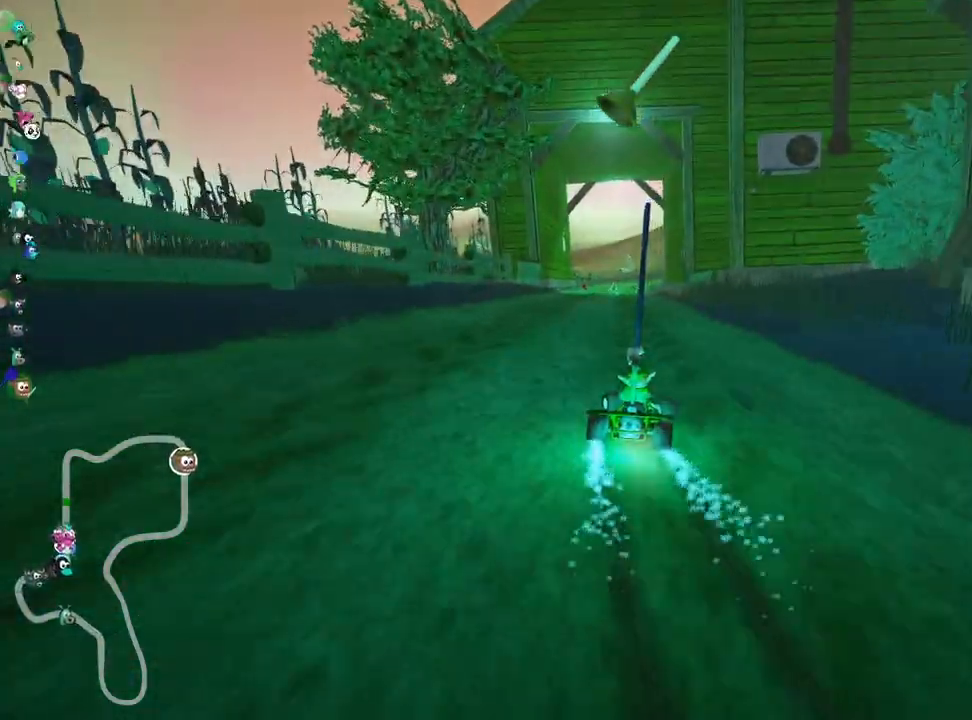
{"keys": ["left", "skid", "up"], "events": []}
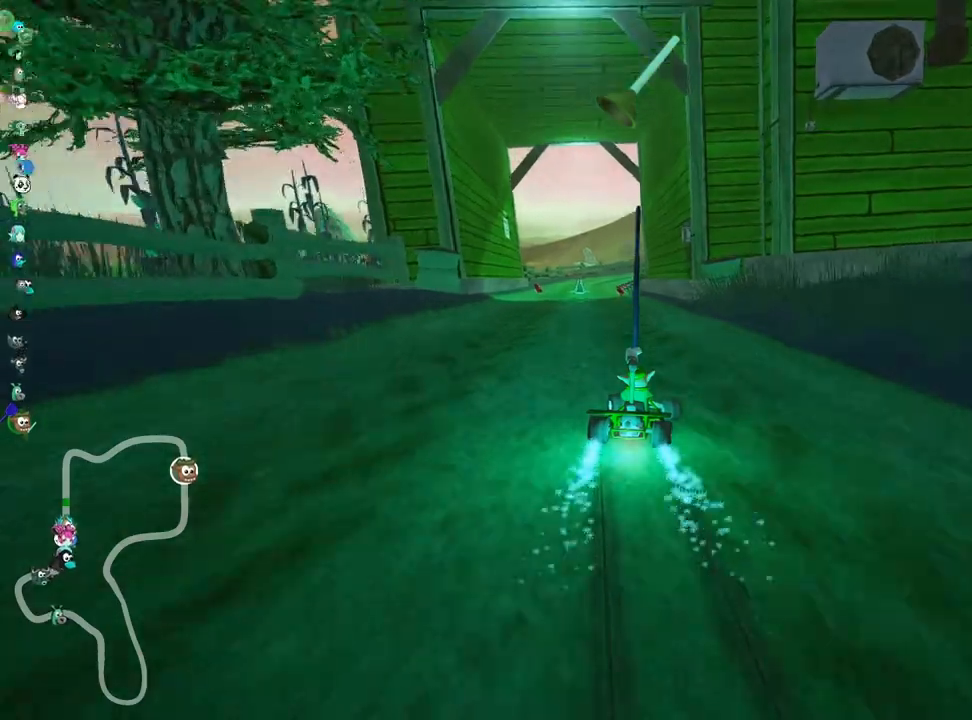
{"keys": ["left", "up"], "events": [[467, "skid", "up"]]}
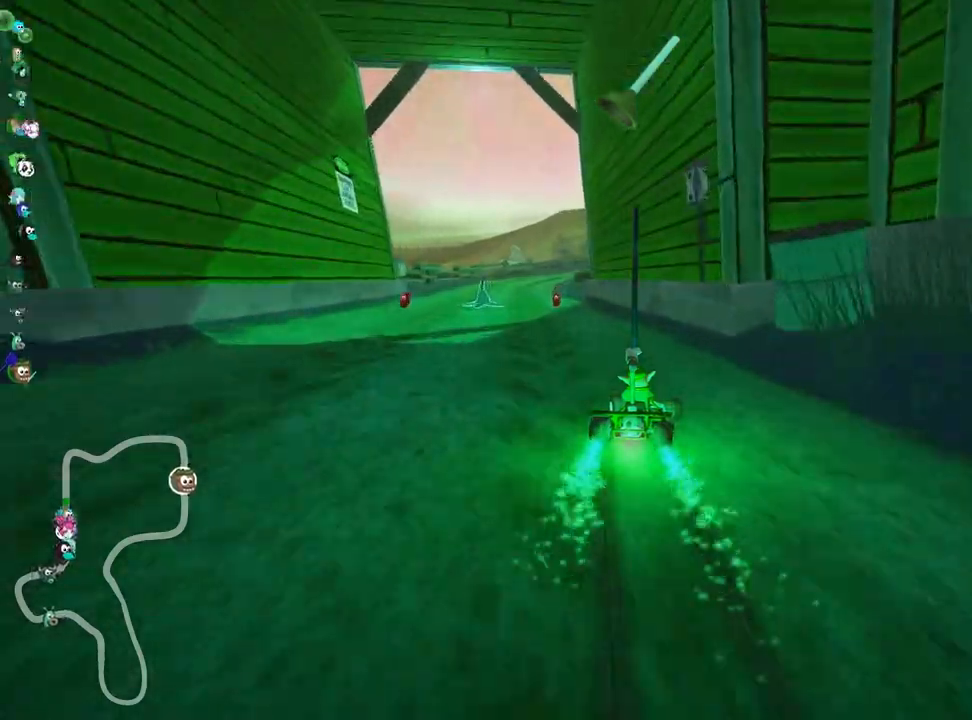
{"keys": ["left", "up"], "events": [[150, "left", "up"], [433, "left", "down"]]}
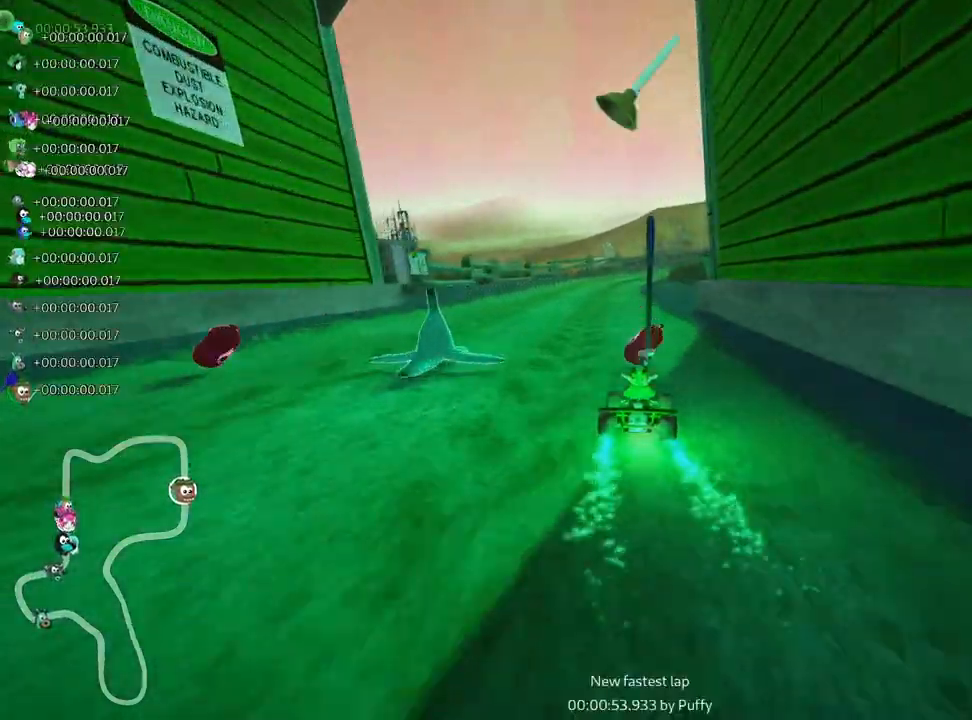
{"keys": ["skid", "up"], "events": [[250, "left", "up"], [283, "skid", "down"], [317, "right", "down"], [467, "right", "up"]]}
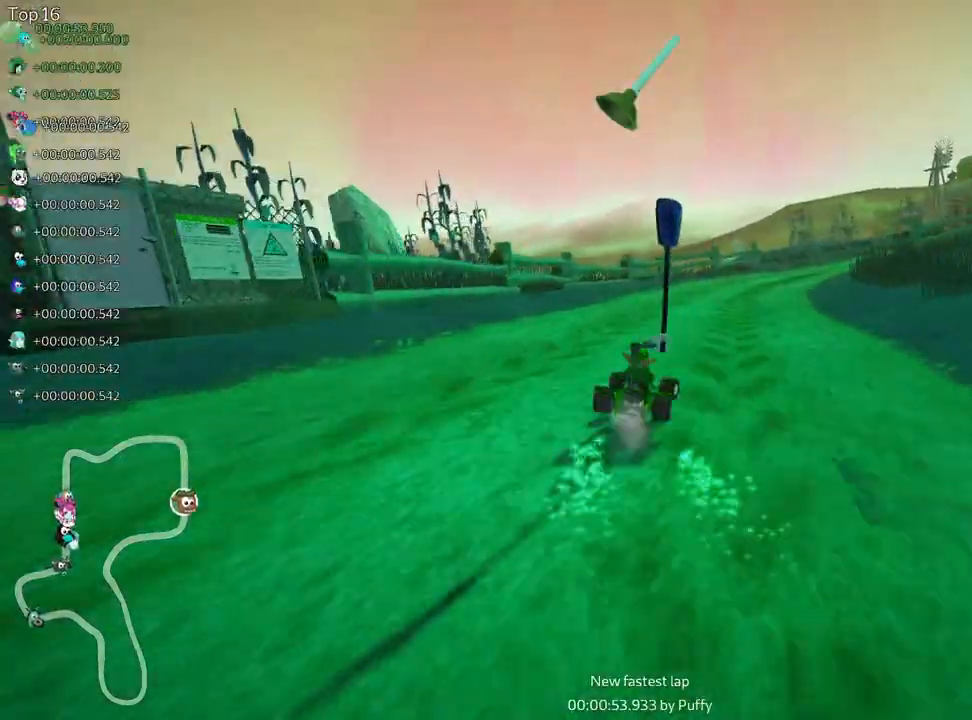
{"keys": ["right", "skid", "up"], "events": [[150, "left", "down"], [317, "left", "up"], [433, "right", "down"]]}
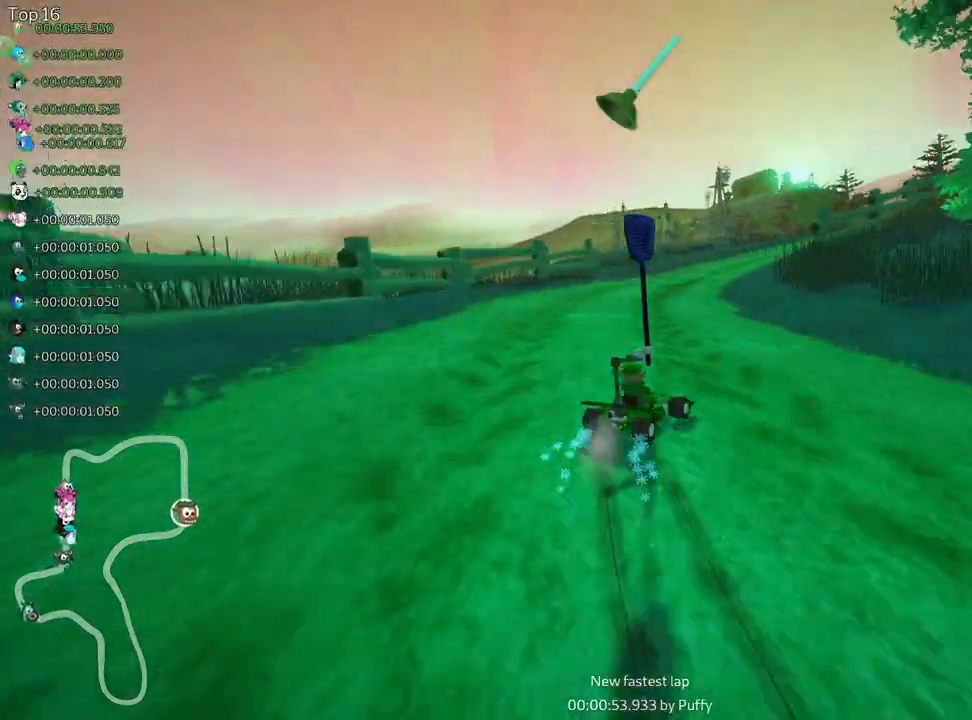
{"keys": ["skid", "up"], "events": [[167, "right", "up"]]}
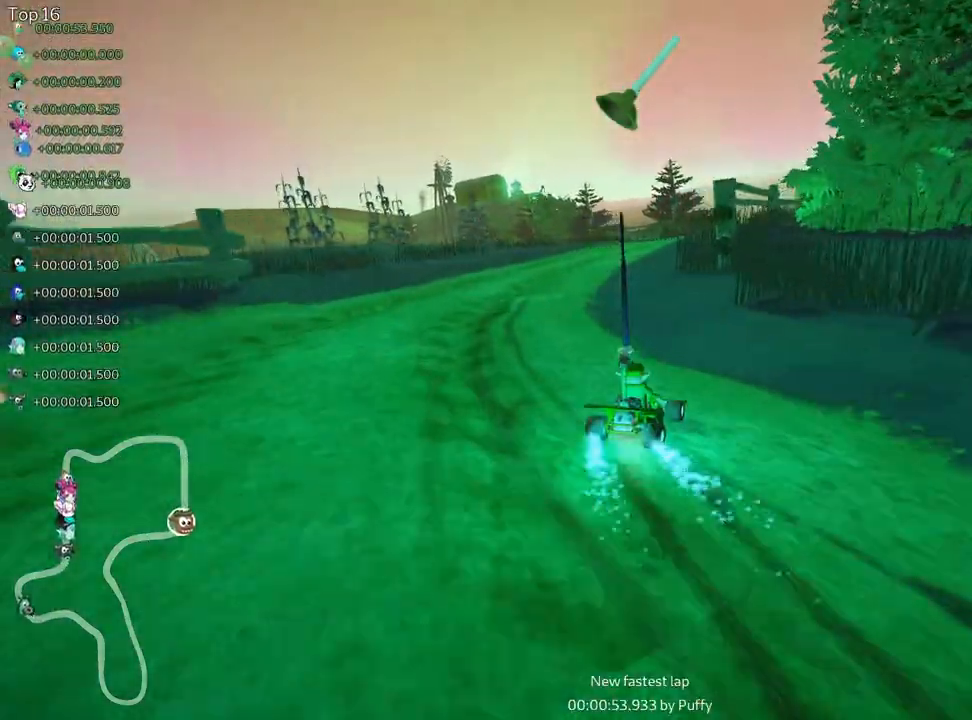
{"keys": ["left", "skid", "up"], "events": [[383, "left", "down"]]}
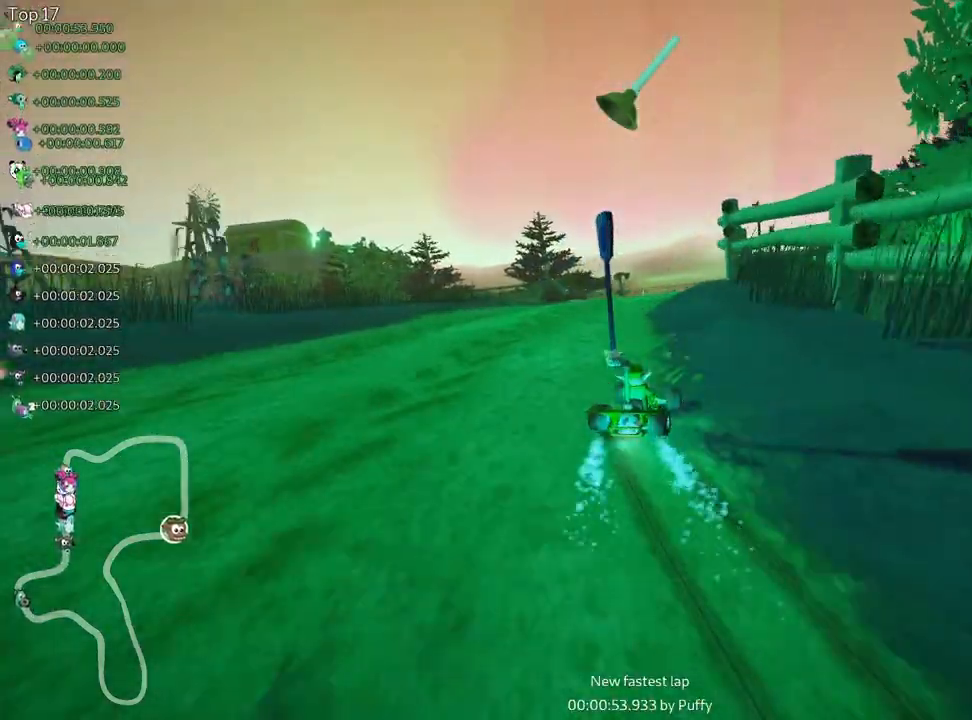
{"keys": ["skid", "up"], "events": [[400, "left", "up"]]}
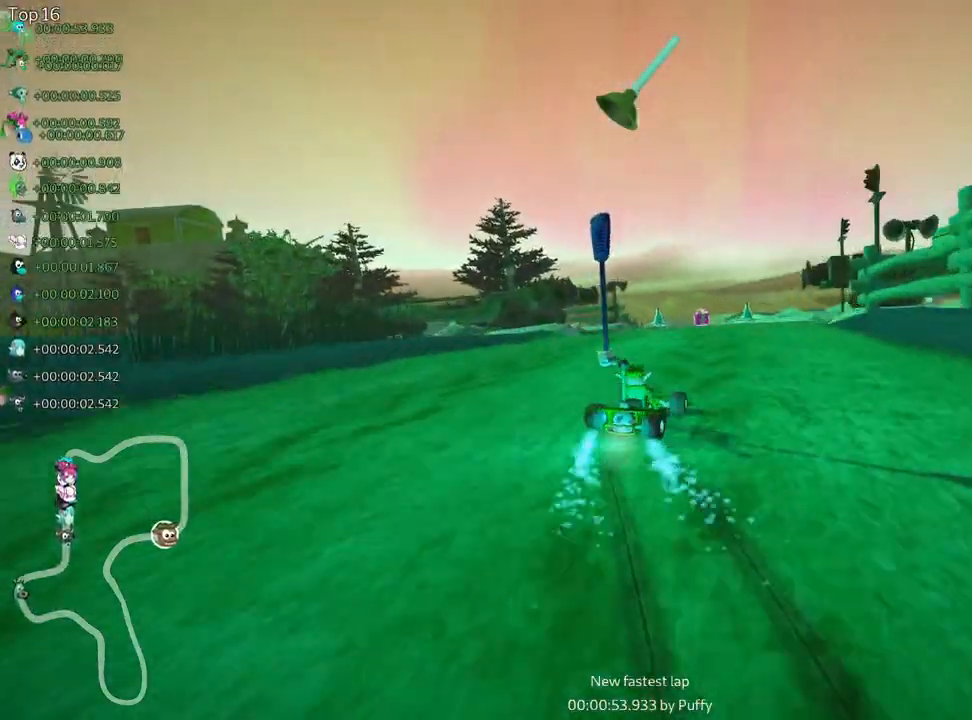
{"keys": ["left", "skid", "up"], "events": [[450, "left", "down"]]}
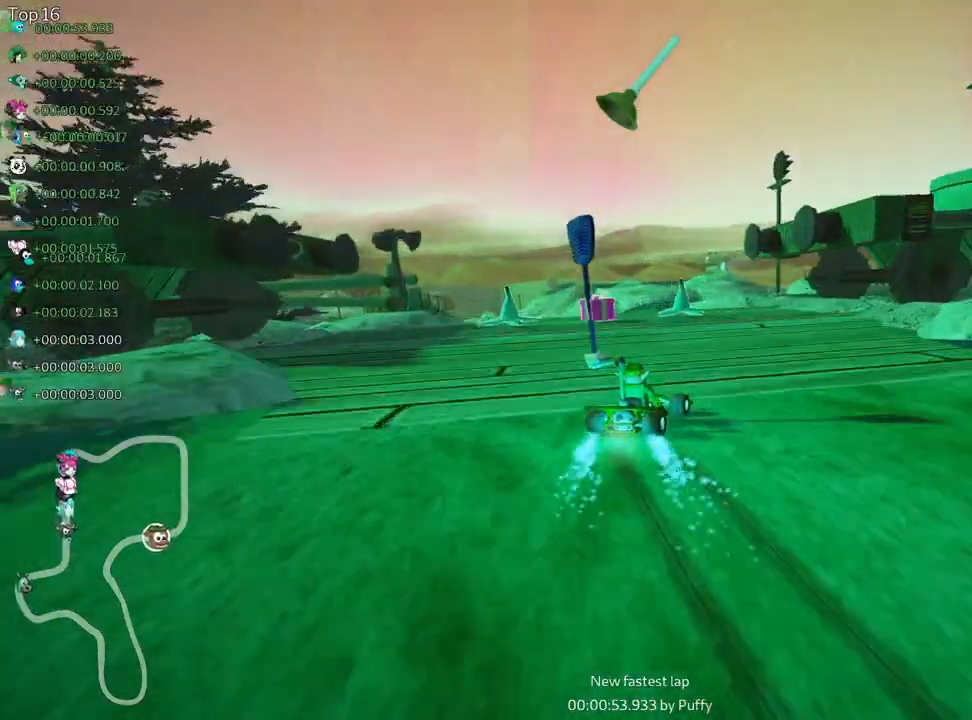
{"keys": ["left", "up"], "events": [[267, "skid", "up"]]}
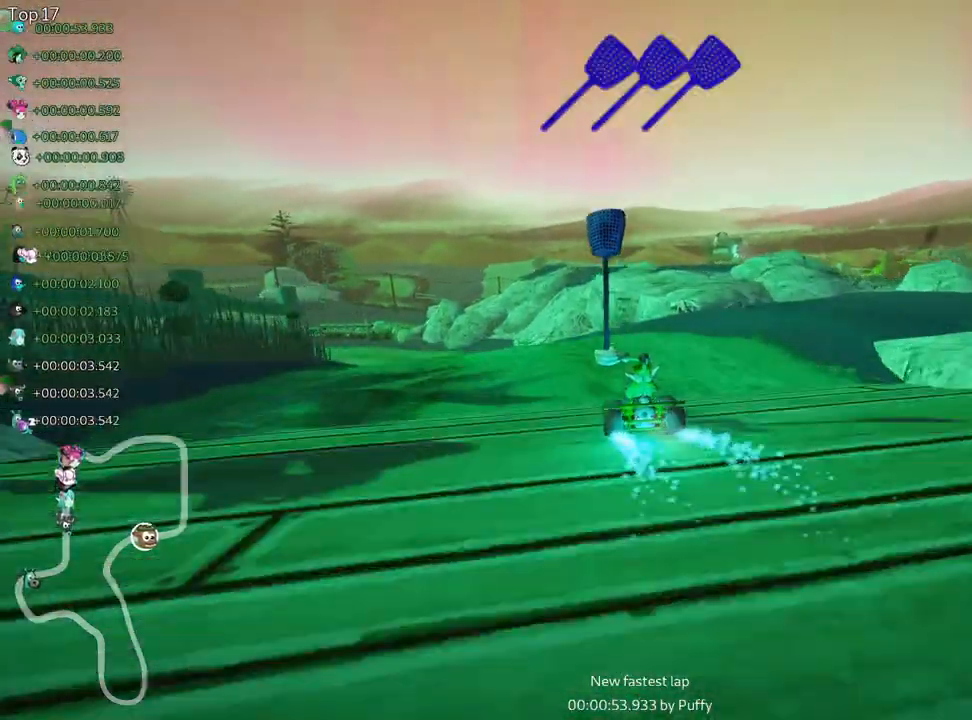
{"keys": ["up"], "events": [[233, "left", "up"]]}
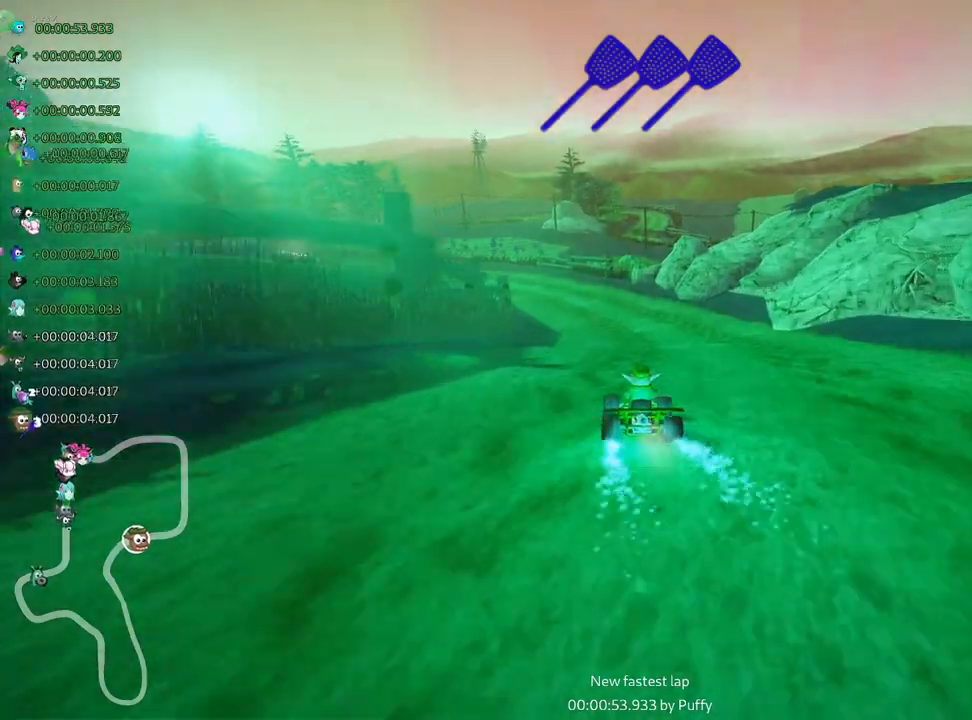
{"keys": ["right", "skid", "up"], "events": [[217, "left", "down"], [217, "skid", "down"], [350, "left", "up"], [350, "right", "down"]]}
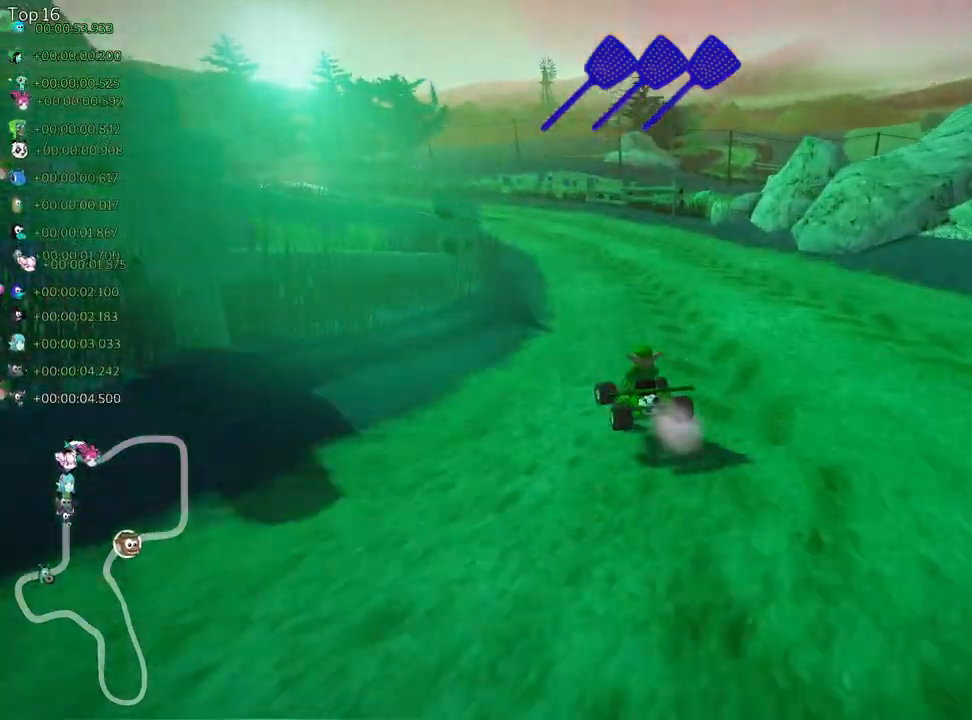
{"keys": ["right", "skid", "up"], "events": []}
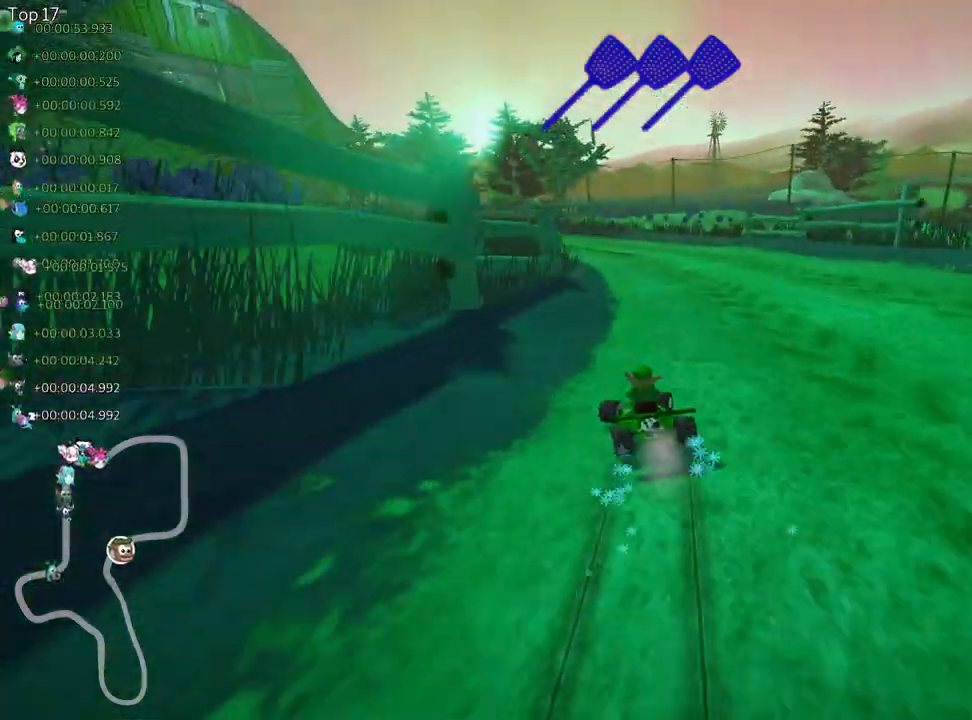
{"keys": ["skid", "up"], "events": [[200, "left", "down"], [300, "right", "up"], [367, "left", "up"]]}
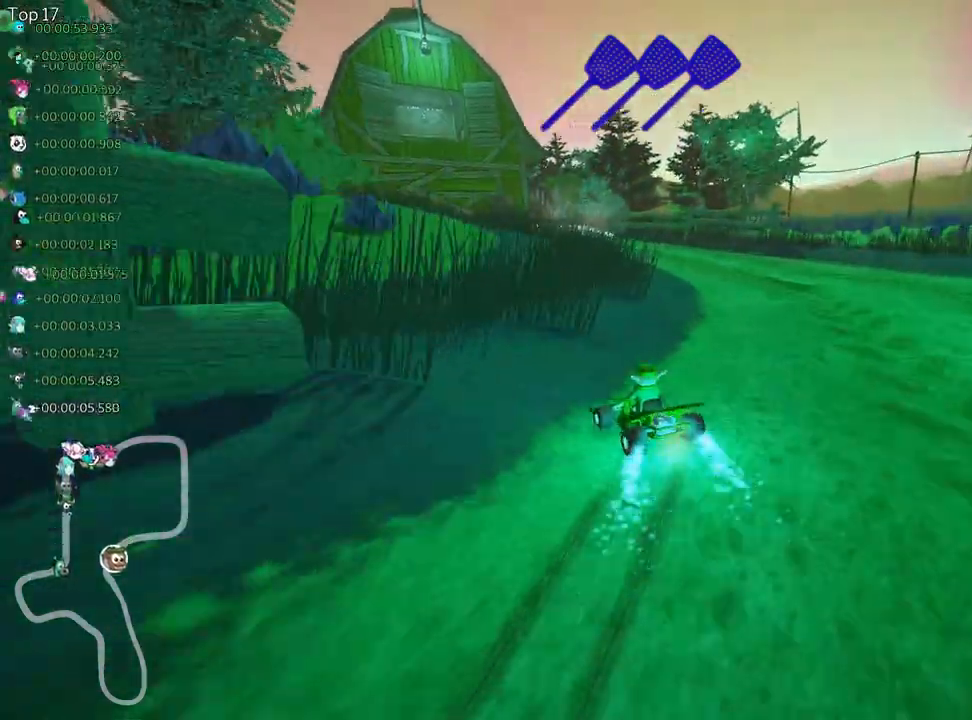
{"keys": ["right", "skid", "up"], "events": [[167, "right", "down"]]}
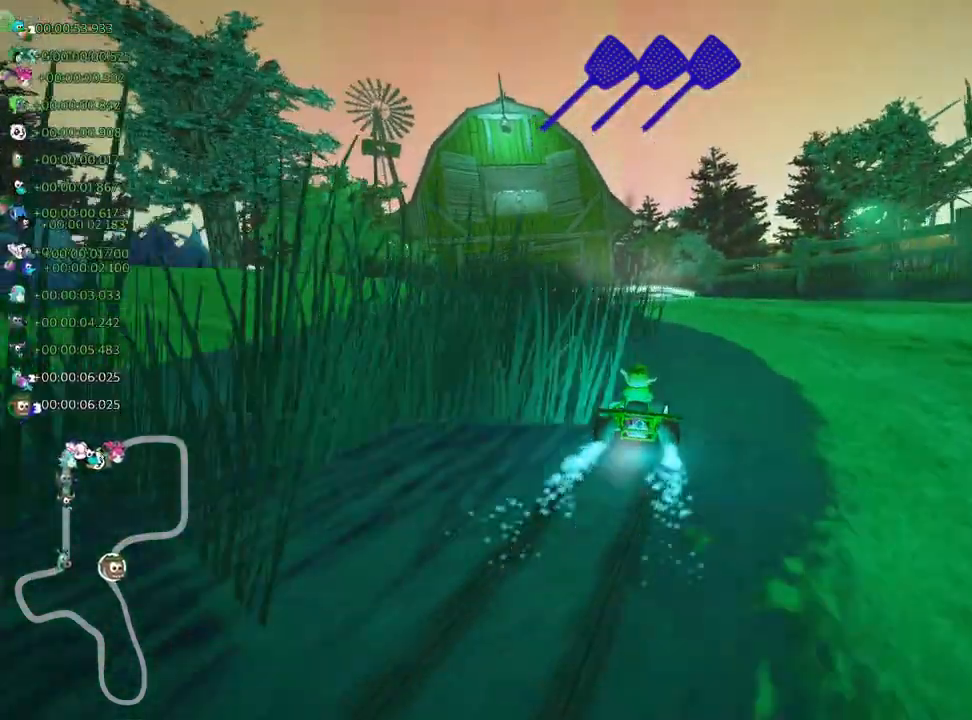
{"keys": ["skid", "up"], "events": [[50, "right", "up"], [167, "left", "down"], [317, "left", "up"]]}
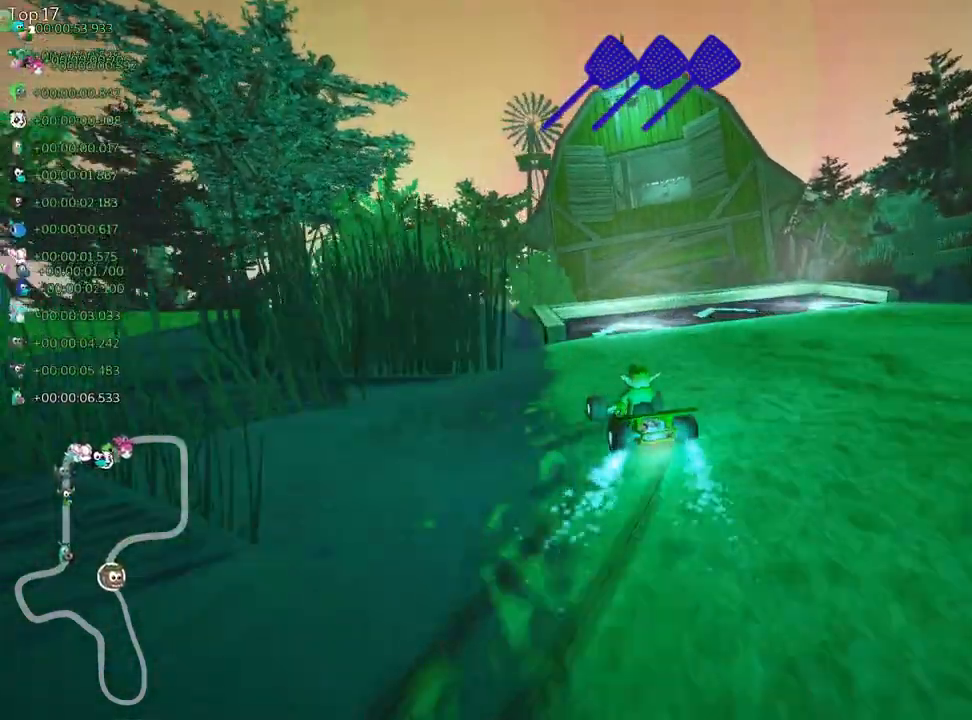
{"keys": ["right", "skid", "up"], "events": [[233, "right", "down"]]}
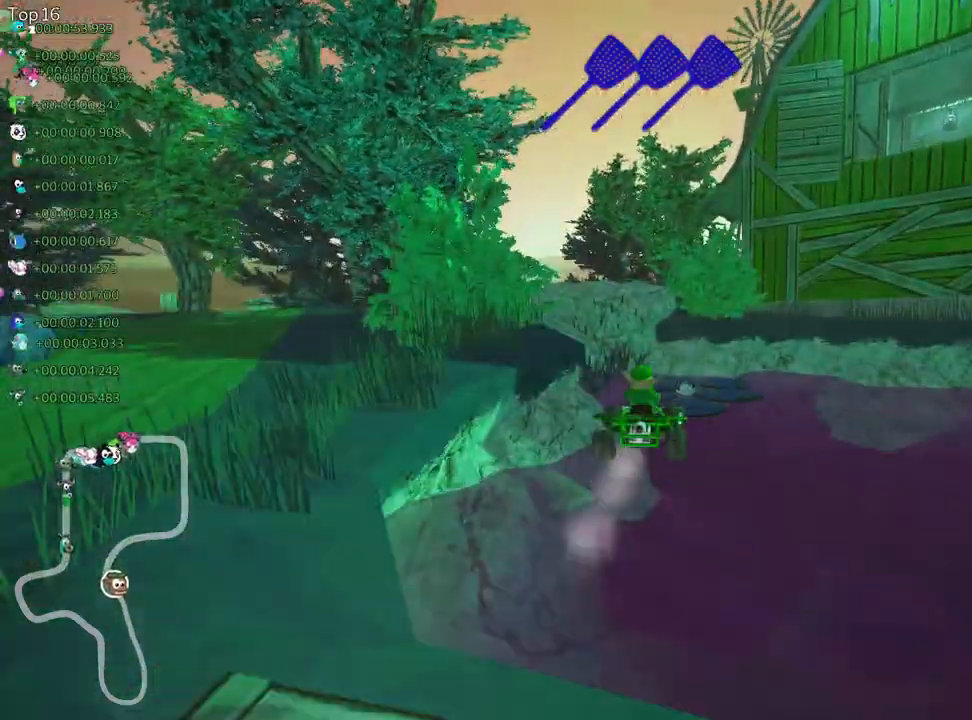
{"keys": ["up"], "events": [[250, "skid", "up"], [350, "right", "up"]]}
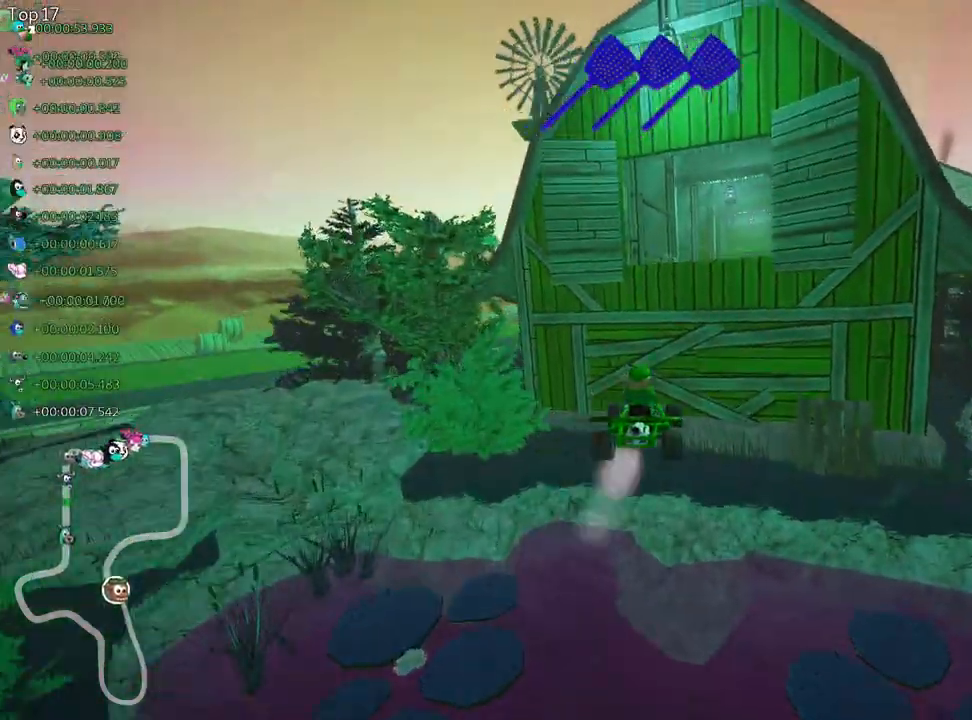
{"keys": ["up"], "events": []}
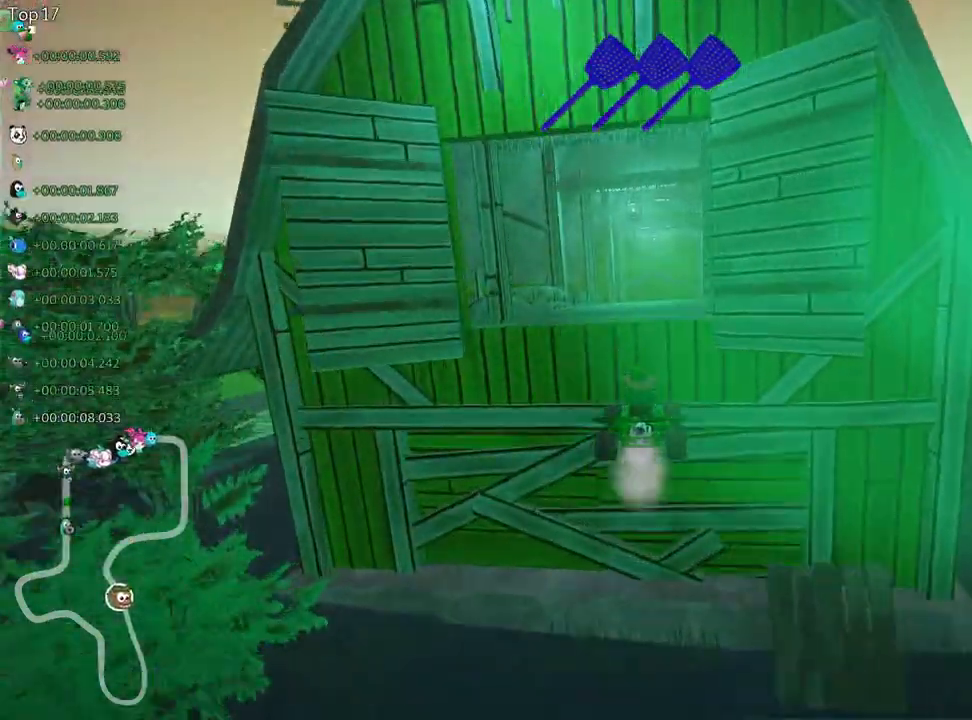
{"keys": ["up"], "events": []}
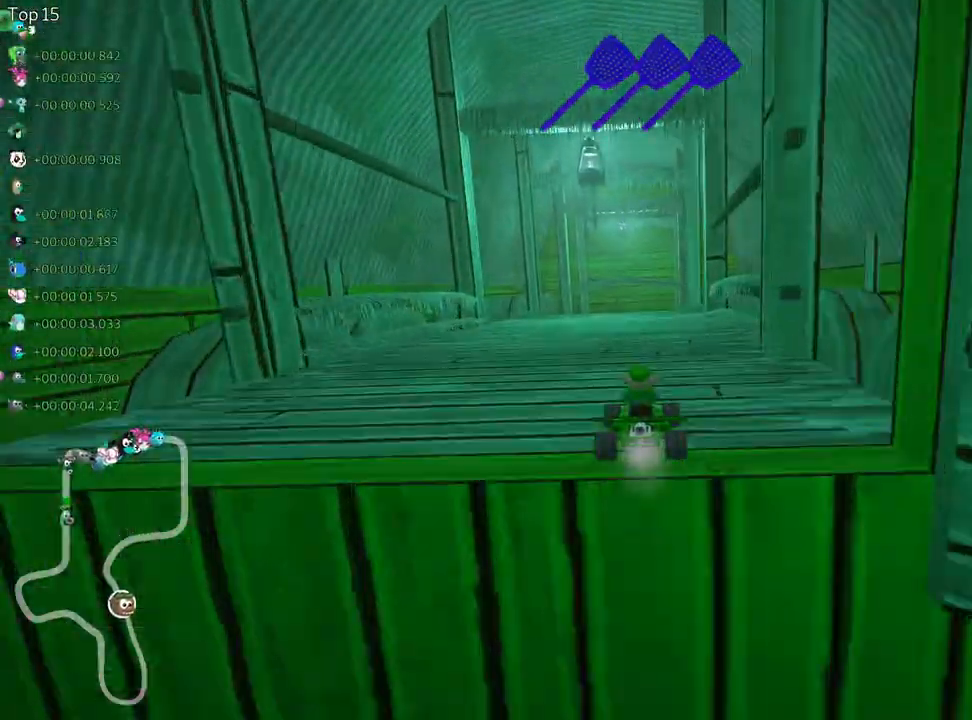
{"keys": ["up"], "events": [[83, "nitro", "down"], [167, "left", "down"], [217, "nitro", "up"], [483, "left", "up"]]}
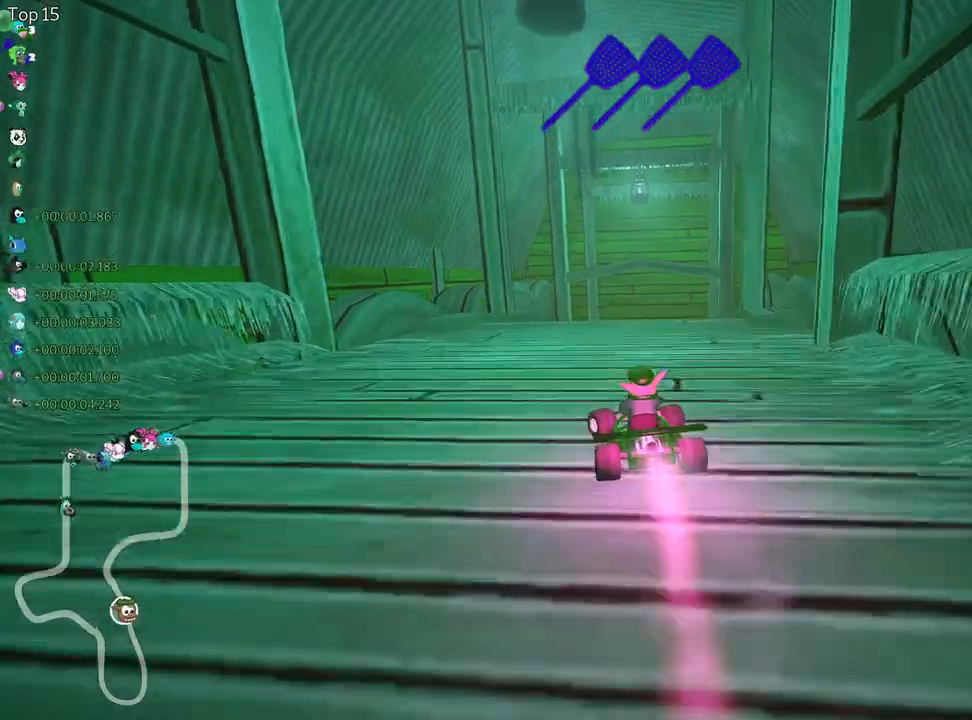
{"keys": ["left", "skid", "up"], "events": [[83, "right", "down"], [83, "skid", "down"], [250, "right", "up"], [300, "left", "down"]]}
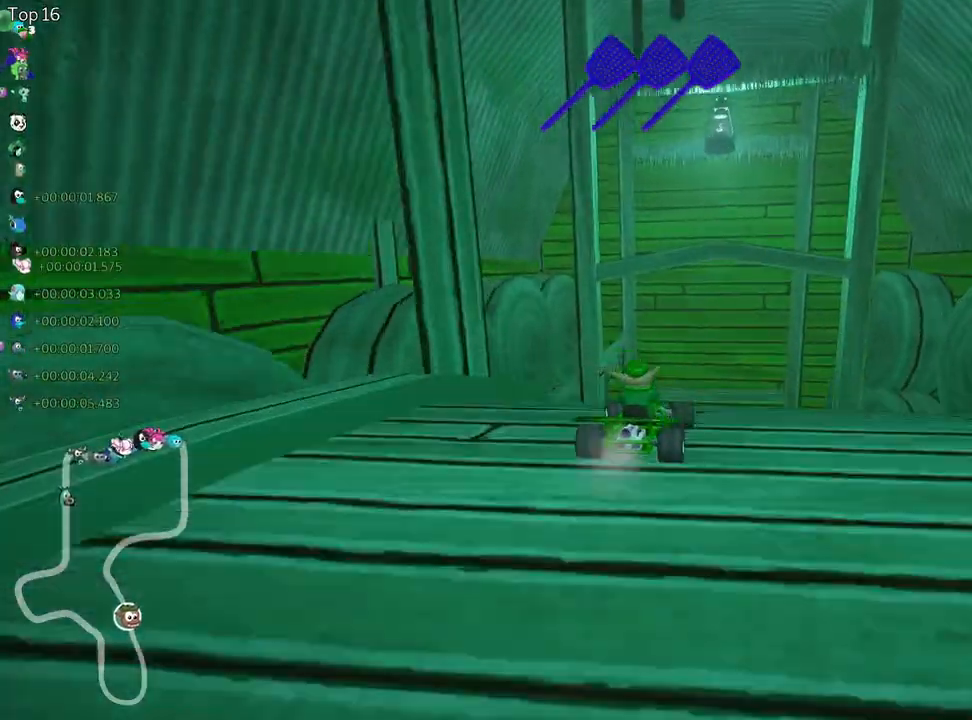
{"keys": ["left", "skid", "up"], "events": []}
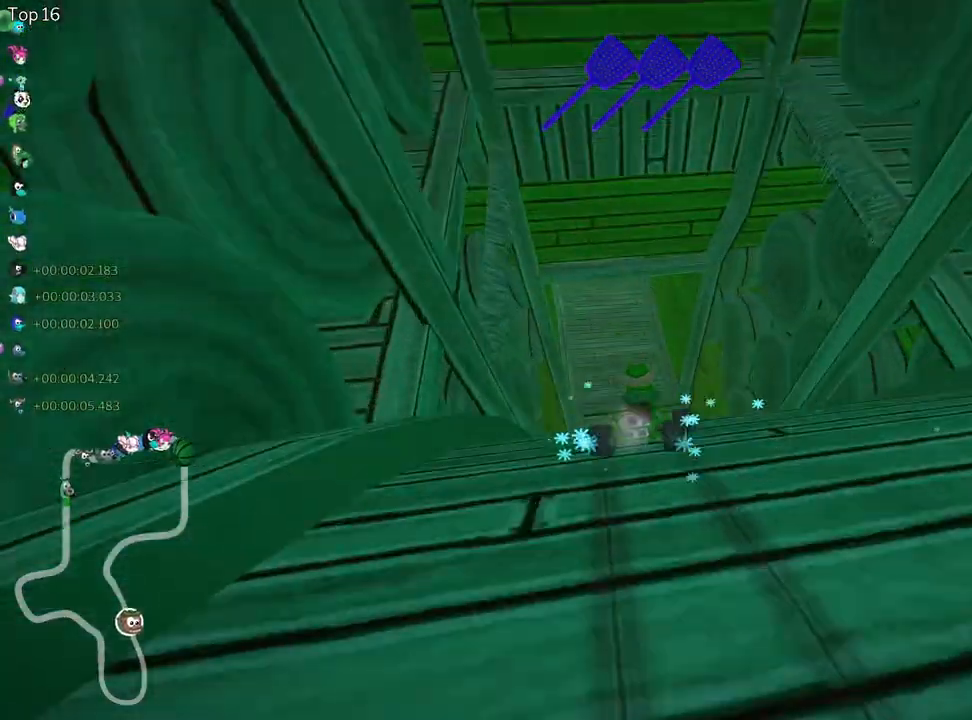
{"keys": ["left", "nitro", "up"], "events": [[433, "skid", "up"], [483, "nitro", "down"]]}
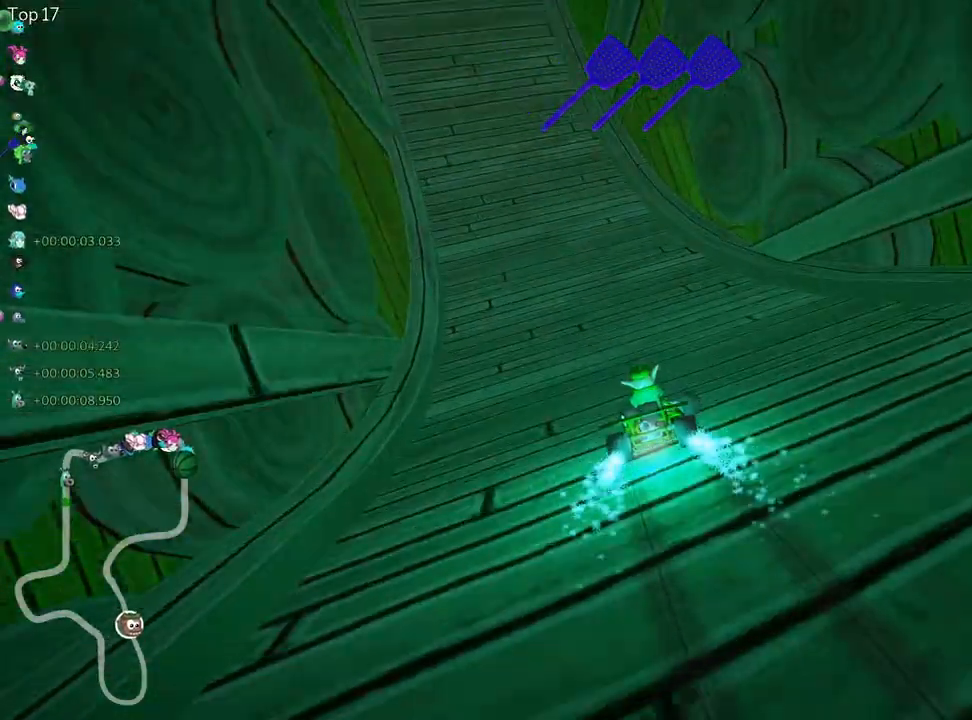
{"keys": ["up"], "events": [[200, "nitro", "up"], [233, "left", "up"]]}
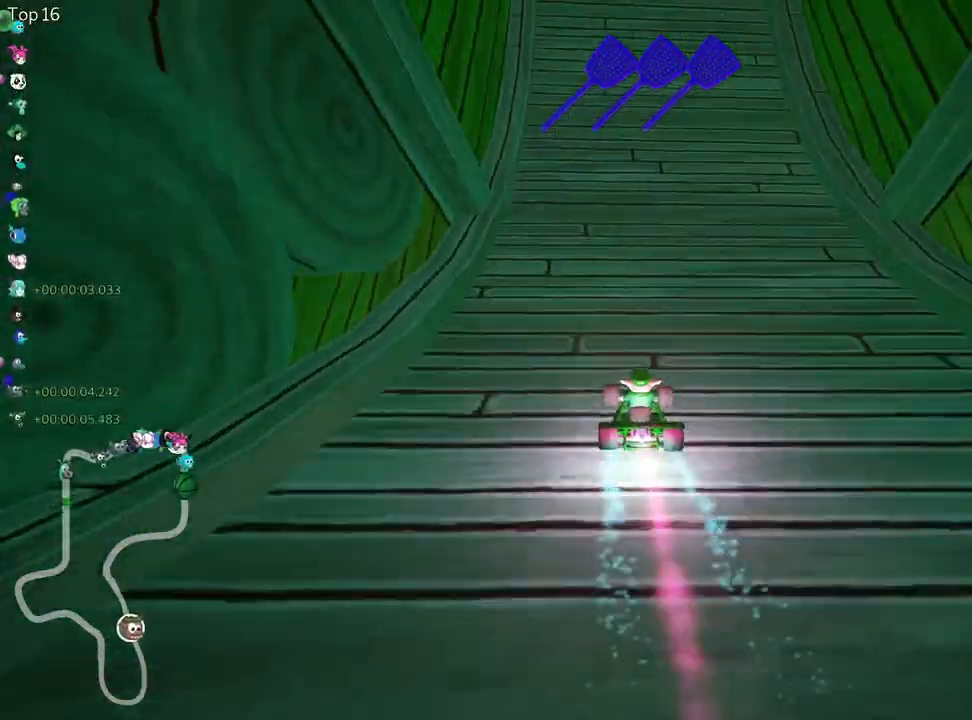
{"keys": ["up"], "events": []}
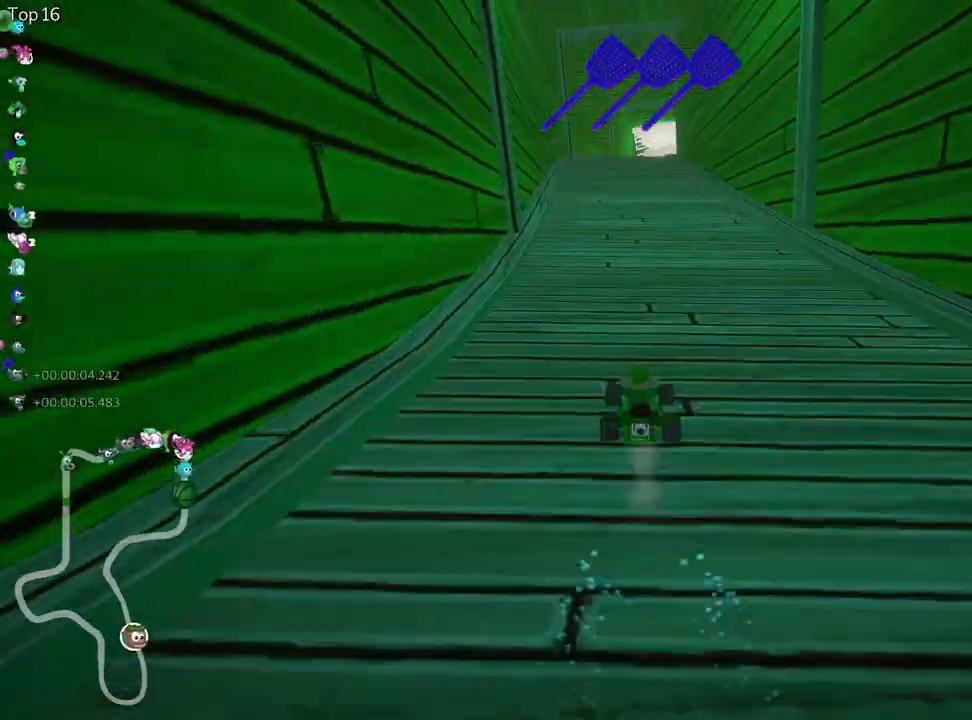
{"keys": ["up"], "events": []}
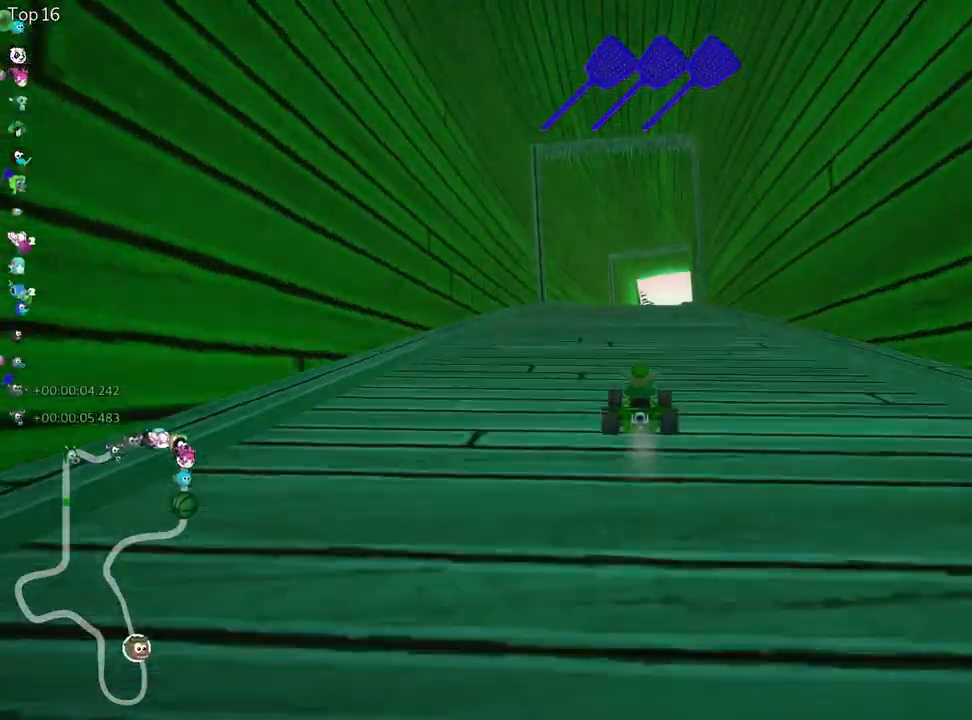
{"keys": ["skid", "up"], "events": [[17, "left", "down"], [183, "left", "up"], [267, "skid", "down"], [300, "right", "down"], [467, "right", "up"]]}